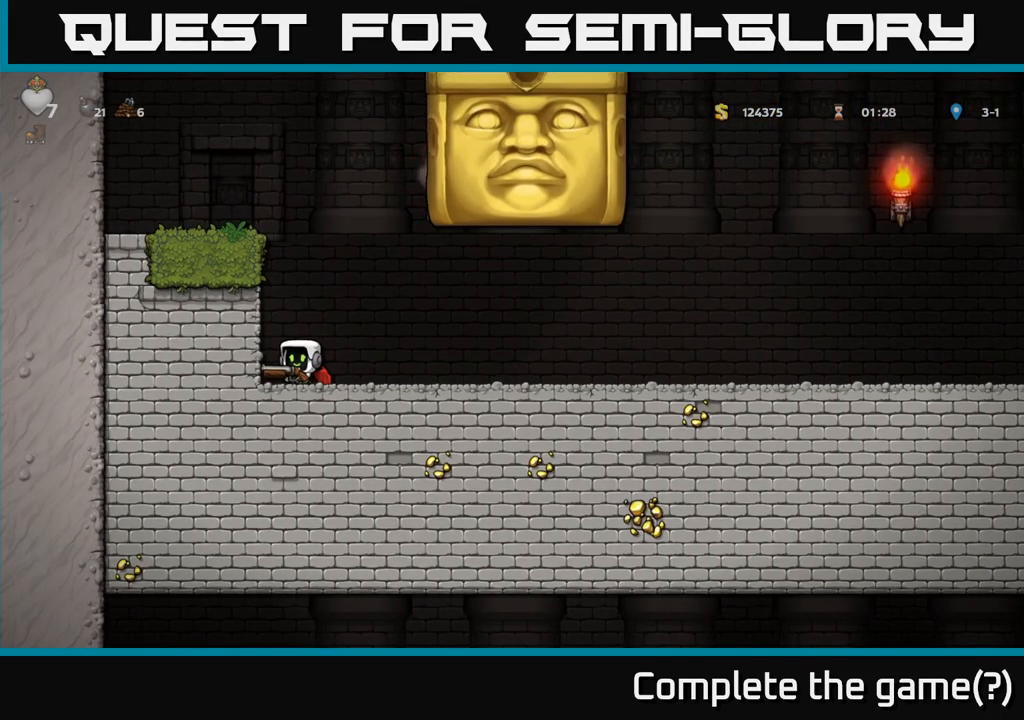
Gameplay with a controller (Xbox layout); each line is a JSON object with the inputs held at the frame after it. "events" lists button and stick changes between this image and that frame as [ms after this image, input, new state], when the widget could be followed in between. Not read: right_stick.
{"buttons": [], "left_stick": "right", "events": [[217, "left_stick", "right"]]}
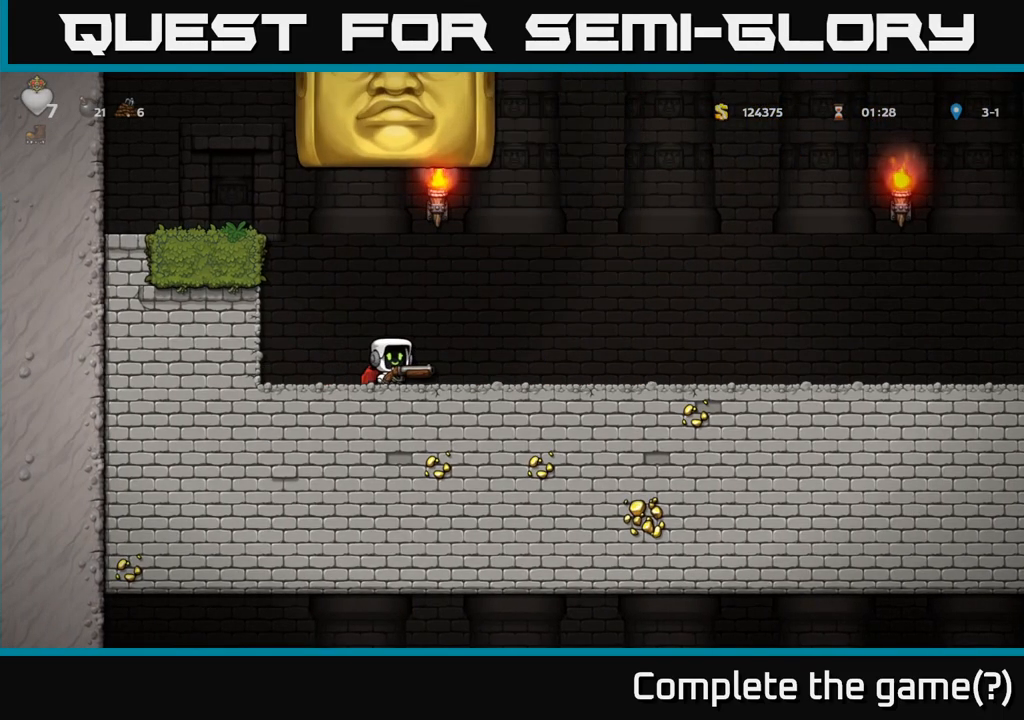
{"buttons": [], "left_stick": "center", "events": [[450, "left_stick", "center"]]}
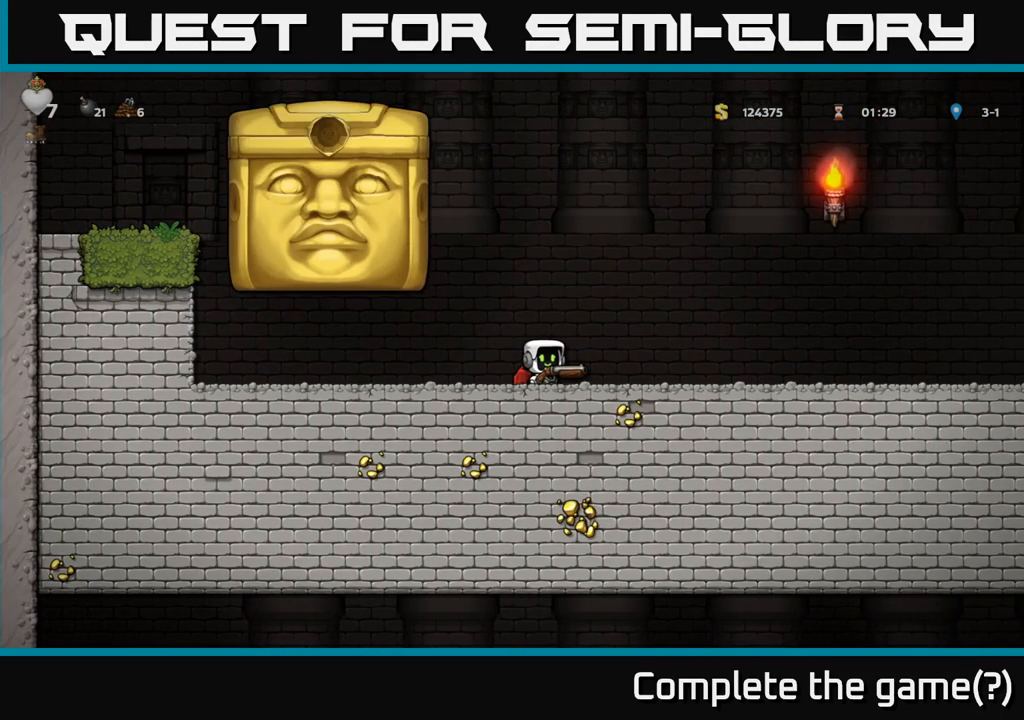
{"buttons": [], "left_stick": "center", "events": []}
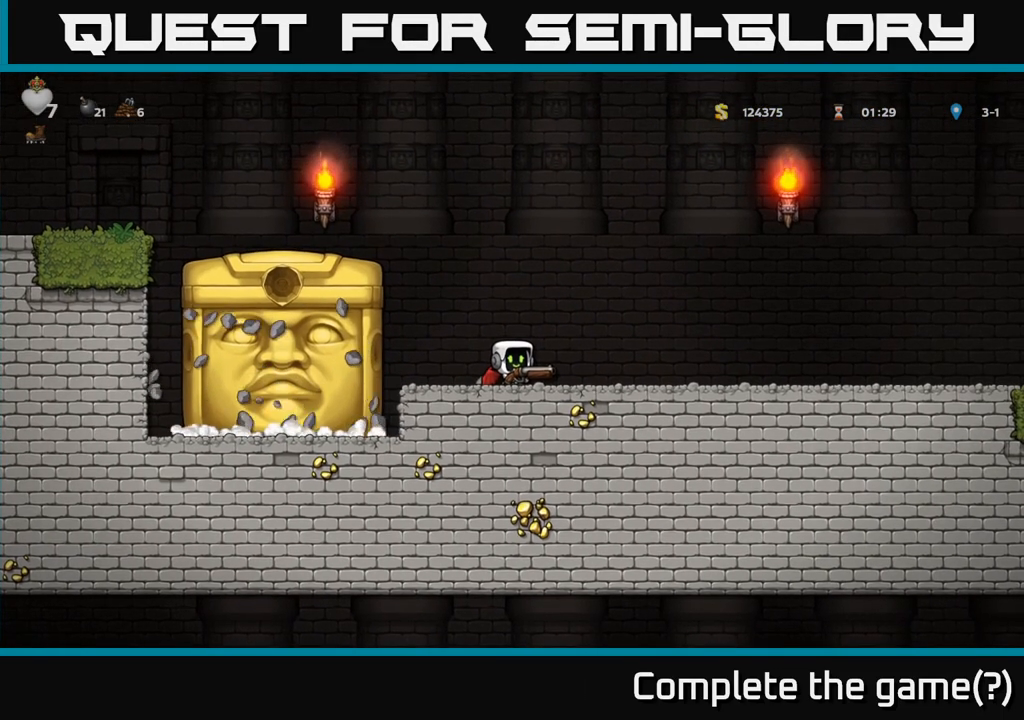
{"buttons": [], "left_stick": "right", "events": [[417, "left_stick", "right"]]}
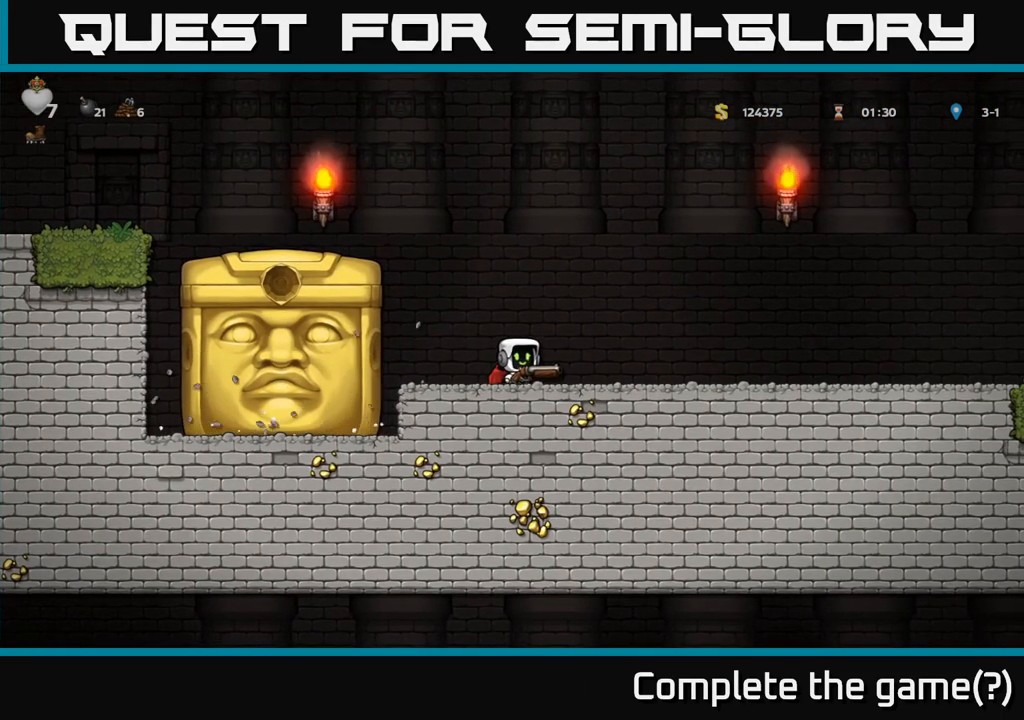
{"buttons": [], "left_stick": "center", "events": [[167, "left_stick", "center"]]}
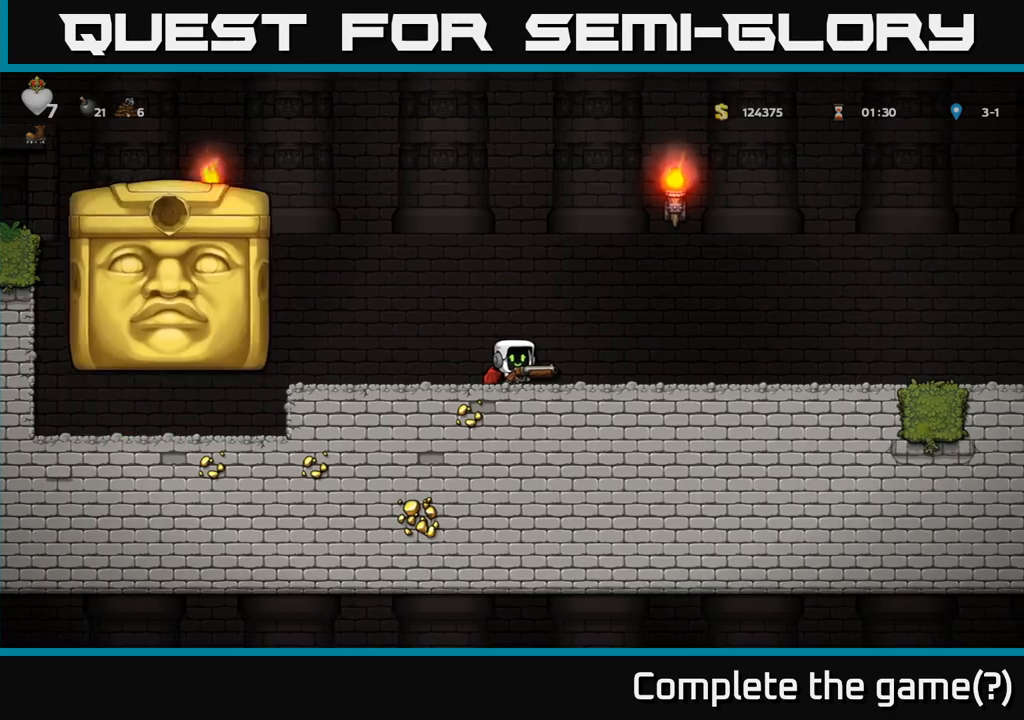
{"buttons": [], "left_stick": "right", "events": [[150, "left_stick", "right"], [267, "left_stick", "center"], [383, "left_stick", "right"]]}
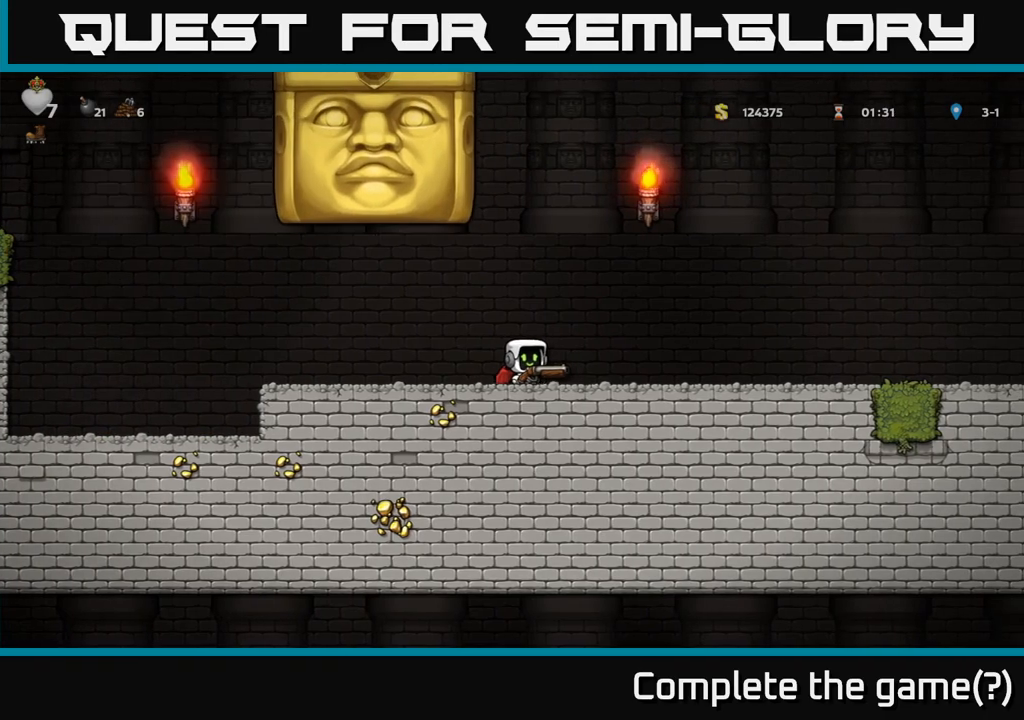
{"buttons": [], "left_stick": "right", "events": [[33, "left_stick", "center"], [83, "left_stick", "right"]]}
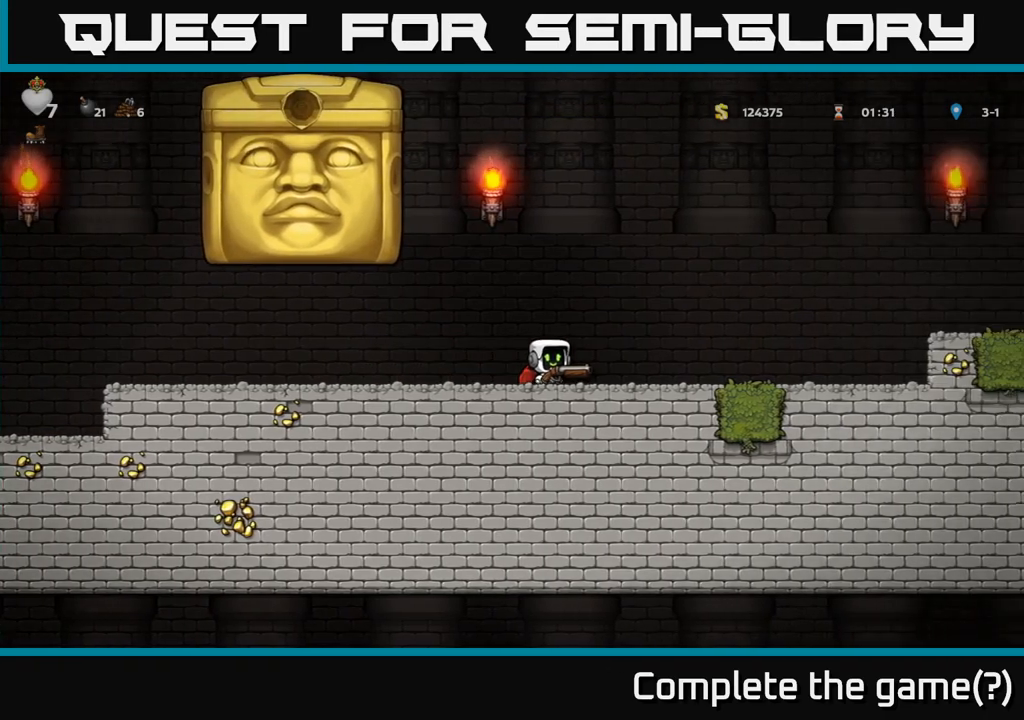
{"buttons": [], "left_stick": "center", "events": [[217, "left_stick", "left"], [333, "left_stick", "center"]]}
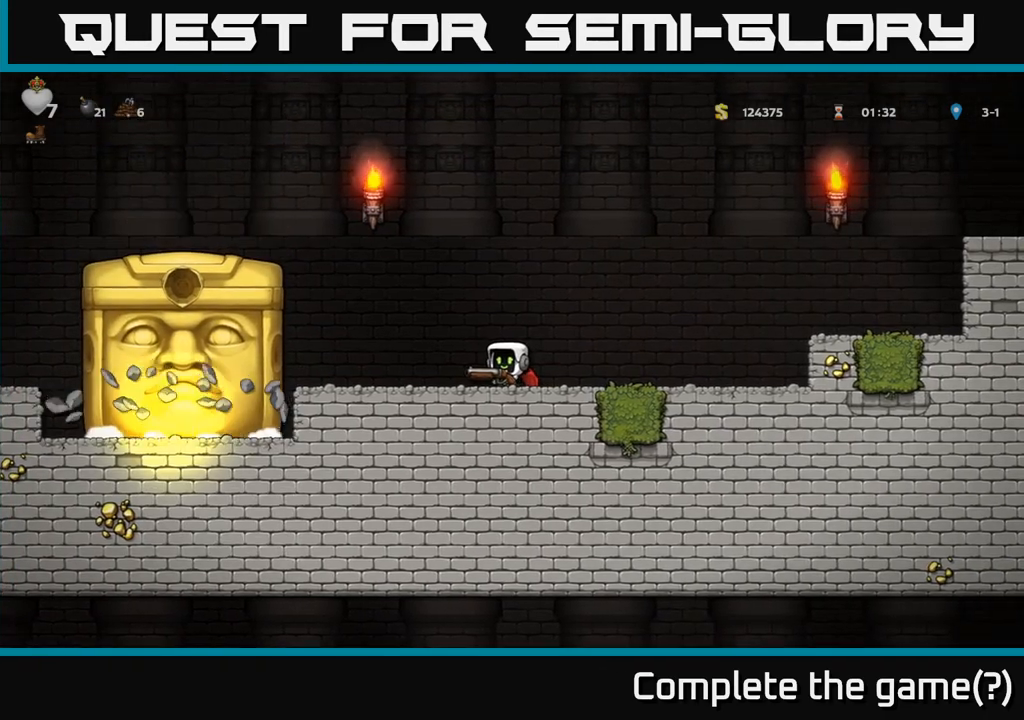
{"buttons": [], "left_stick": "center", "events": []}
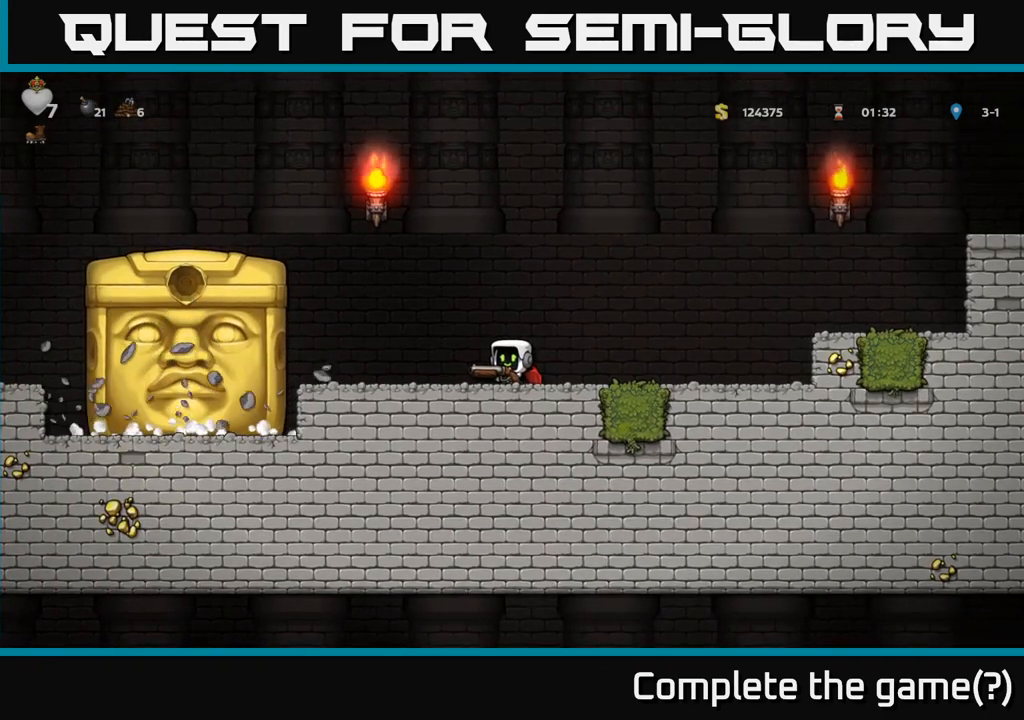
{"buttons": [], "left_stick": "right", "events": [[450, "left_stick", "right"]]}
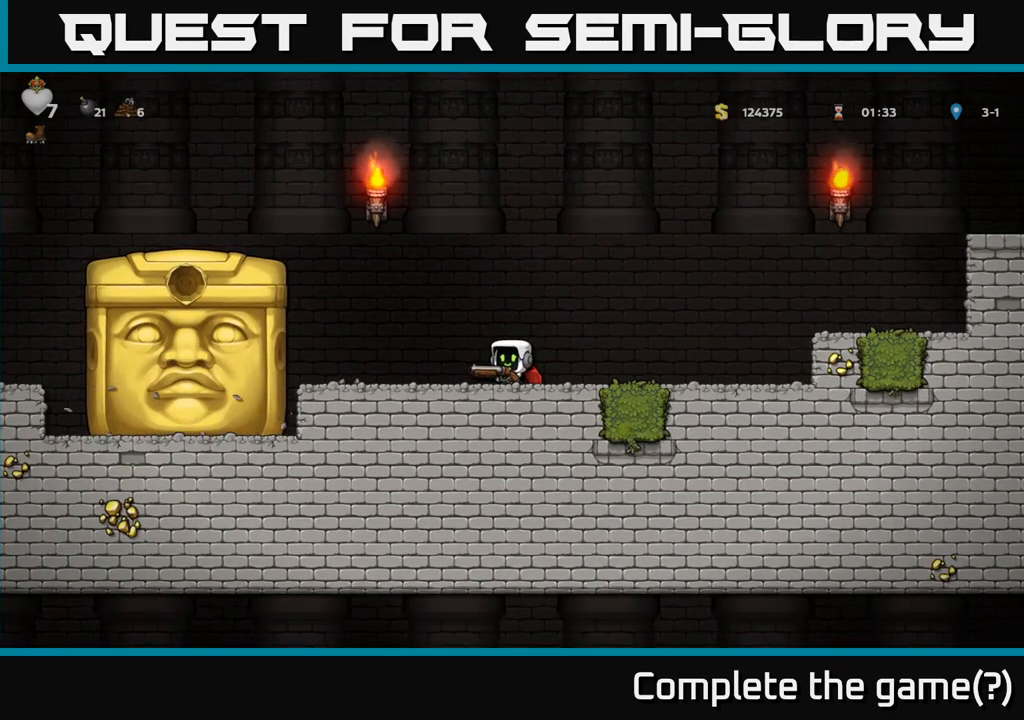
{"buttons": [], "left_stick": "center", "events": [[50, "left_stick", "center"]]}
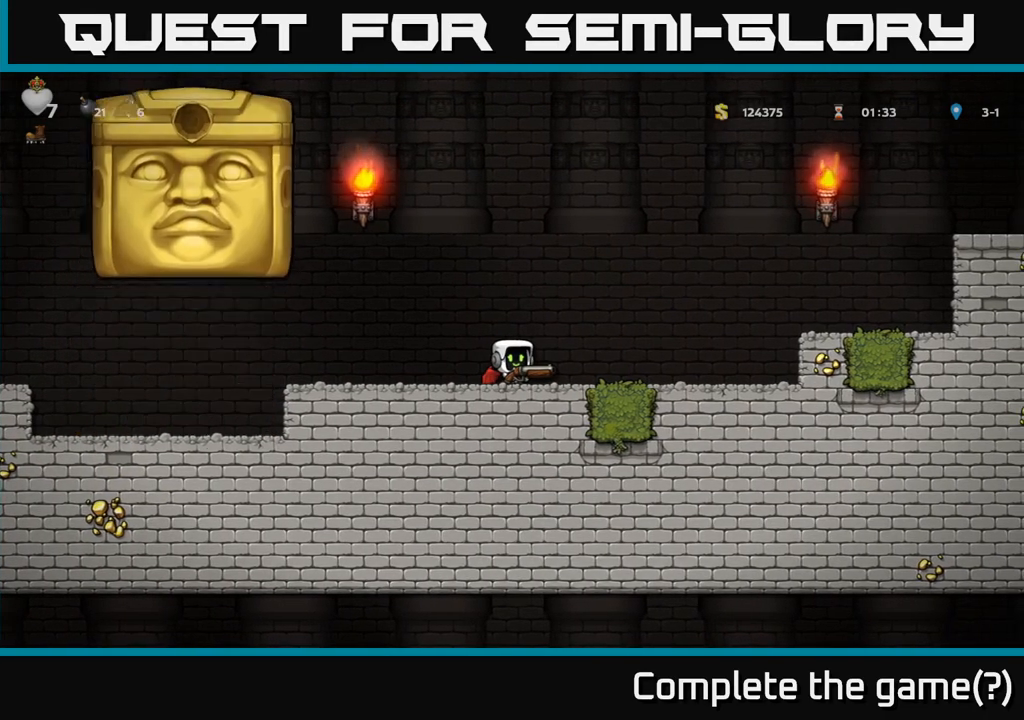
{"buttons": [], "left_stick": "left", "events": [[233, "left_stick", "left"]]}
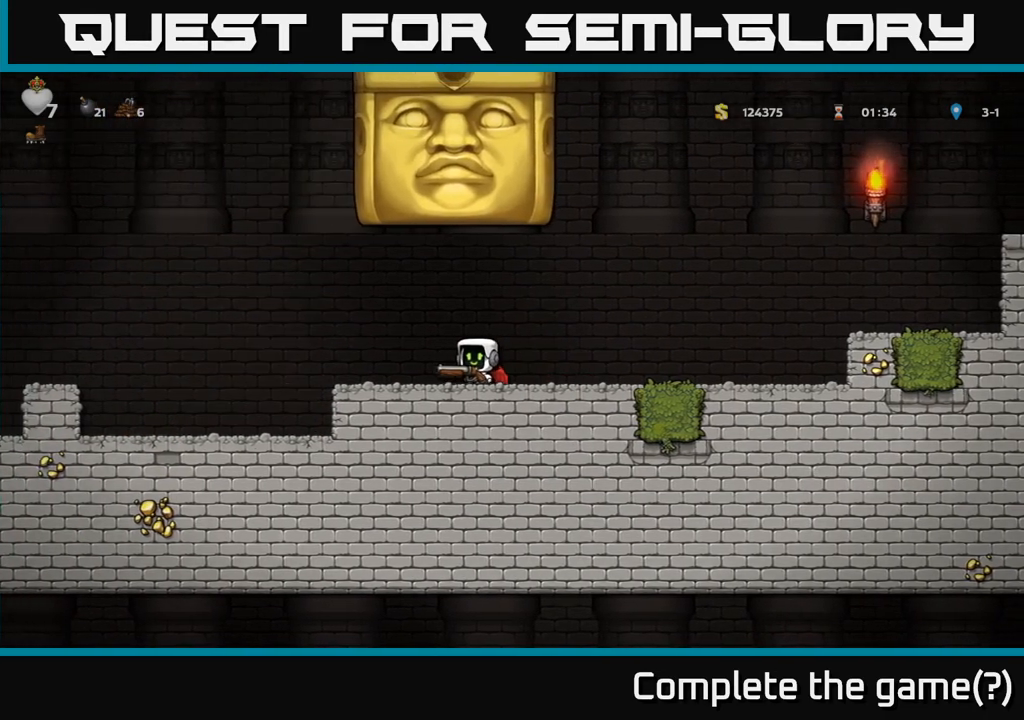
{"buttons": [], "left_stick": "left", "events": []}
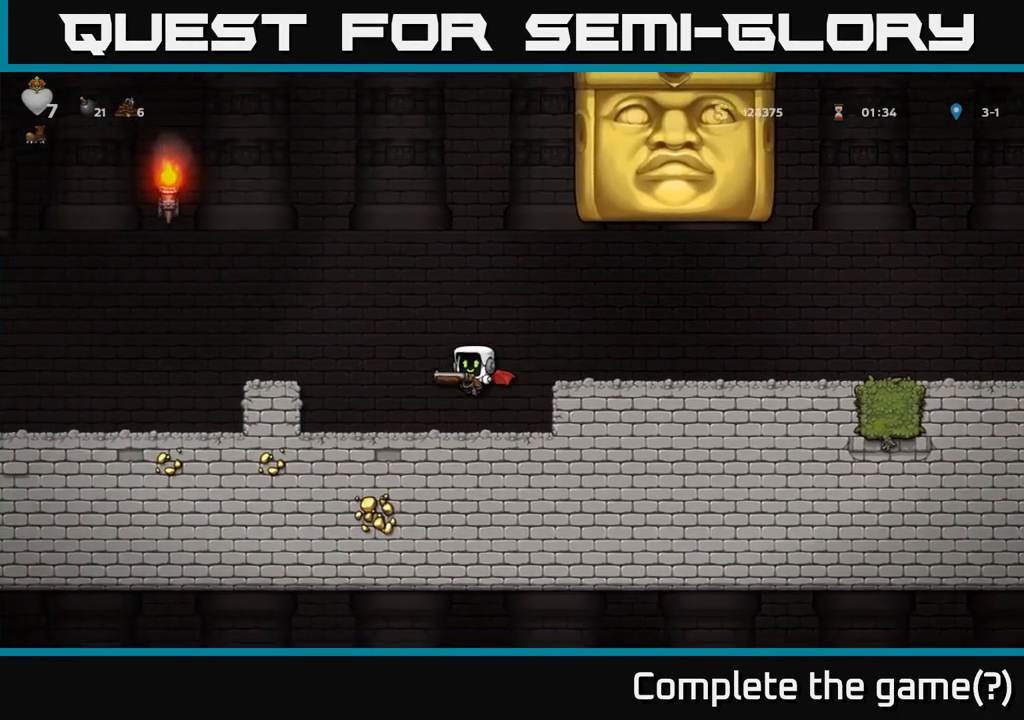
{"buttons": [], "left_stick": "center", "events": [[83, "left_stick", "center"], [200, "left_stick", "left"], [250, "A", "down"], [417, "A", "up"], [500, "left_stick", "center"]]}
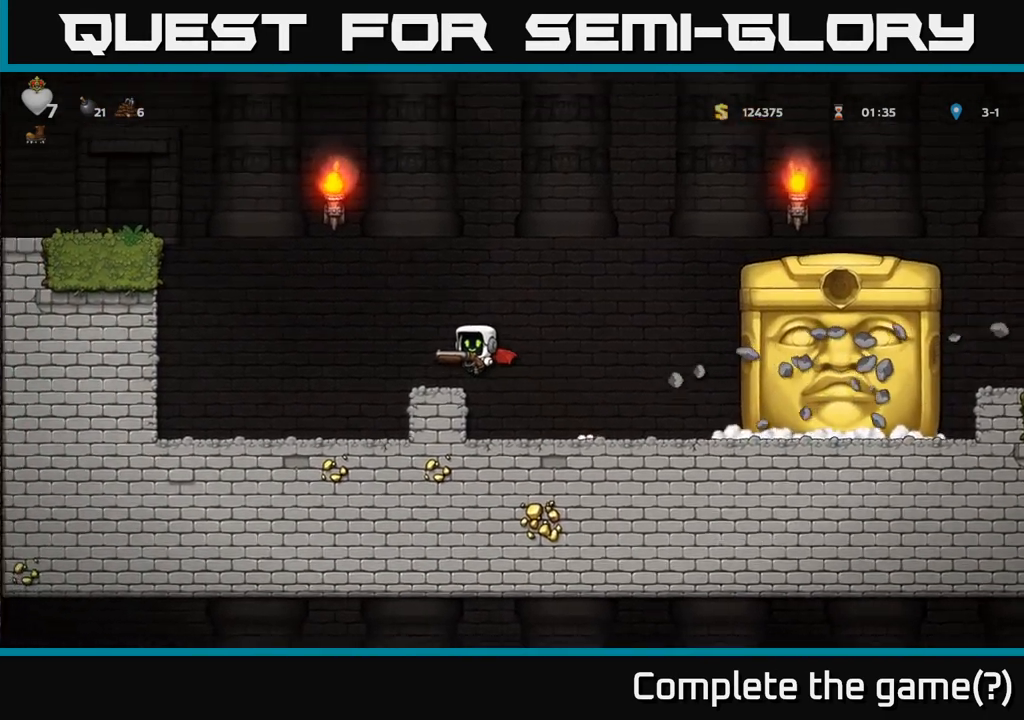
{"buttons": [], "left_stick": "center", "events": [[283, "left_stick", "right"], [367, "left_stick", "center"]]}
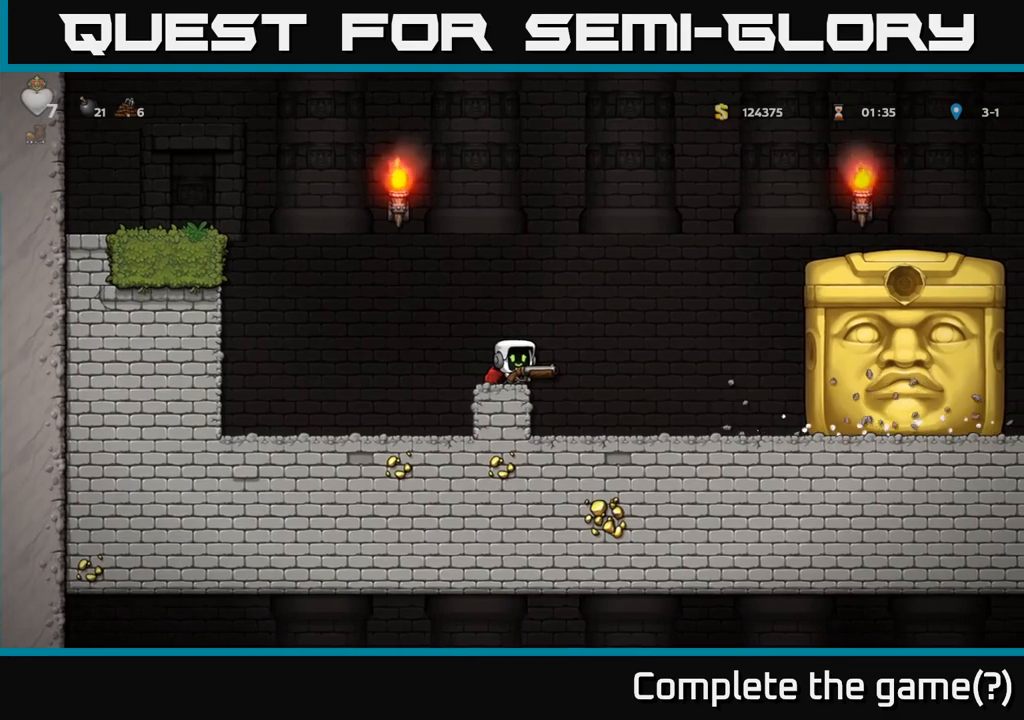
{"buttons": [], "left_stick": "center", "events": []}
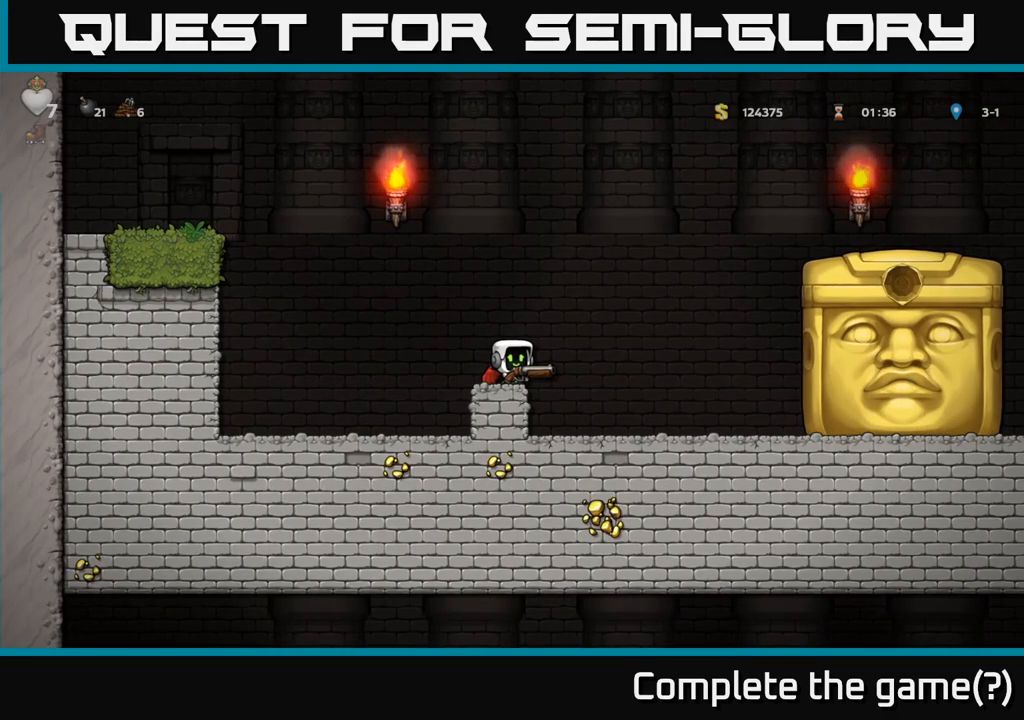
{"buttons": [], "left_stick": "right", "events": [[483, "left_stick", "right"]]}
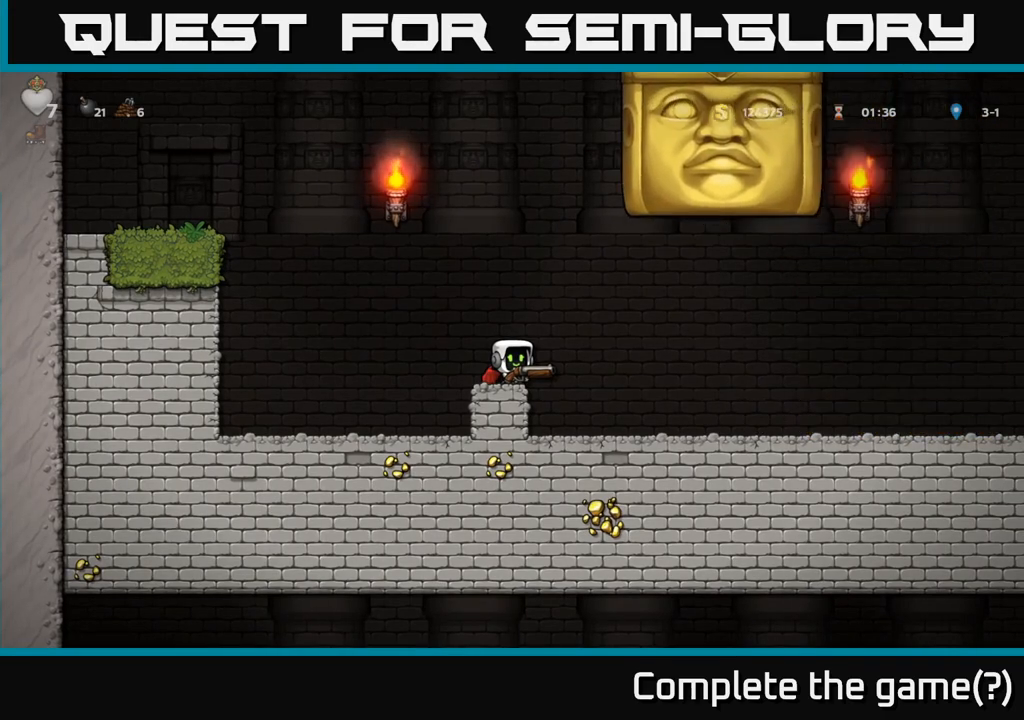
{"buttons": [], "left_stick": "right", "events": []}
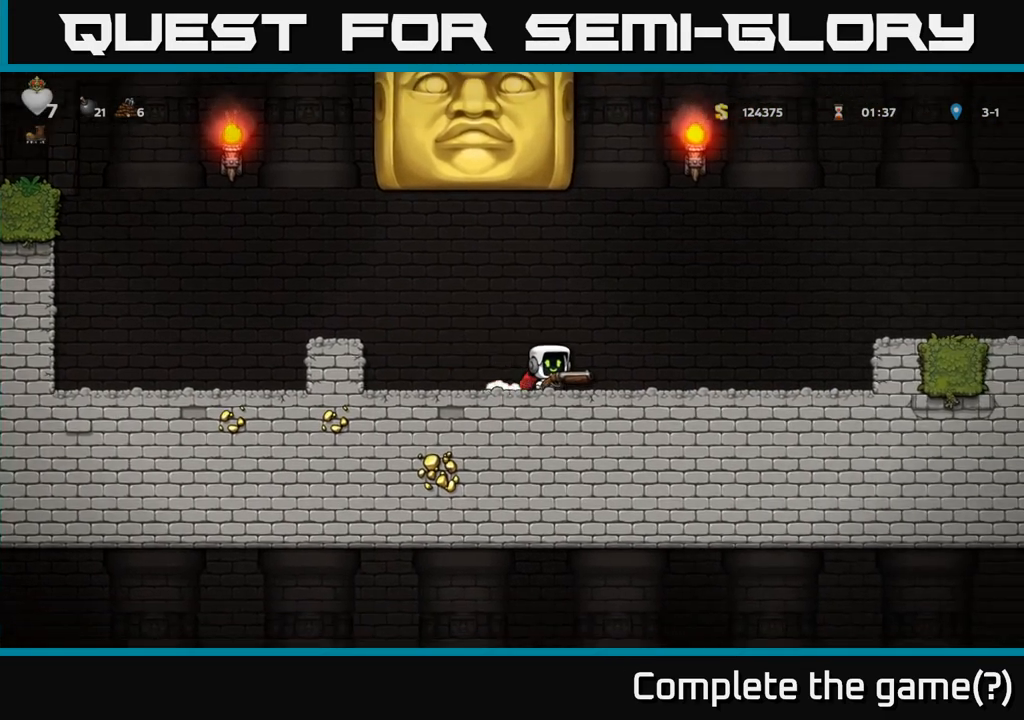
{"buttons": [], "left_stick": "center", "events": [[400, "left_stick", "center"]]}
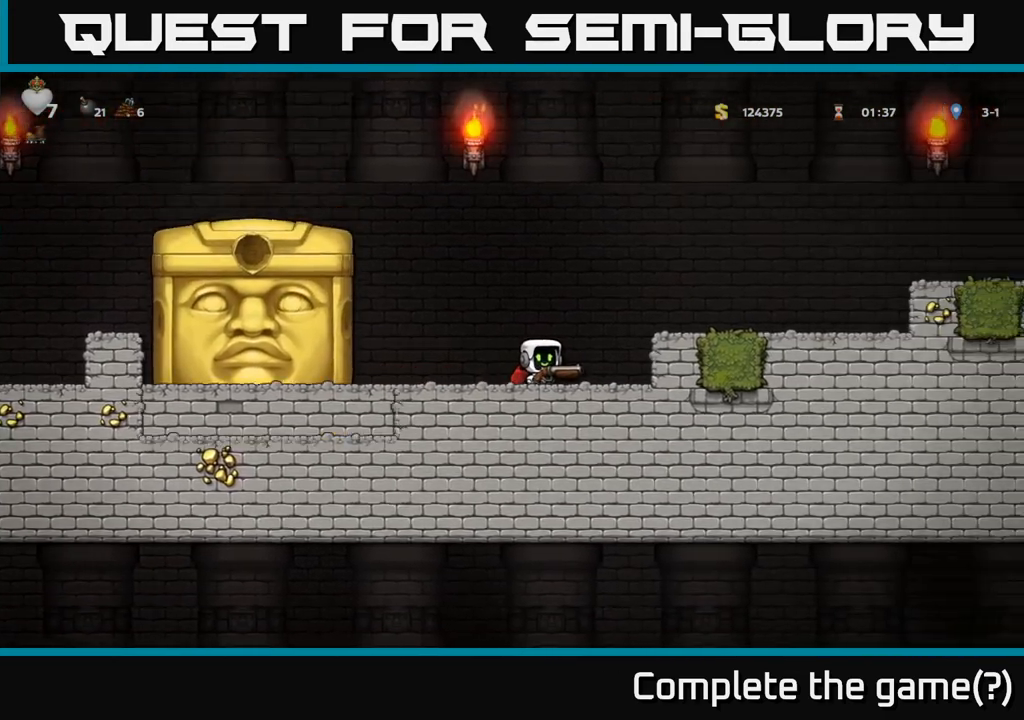
{"buttons": [], "left_stick": "center", "events": []}
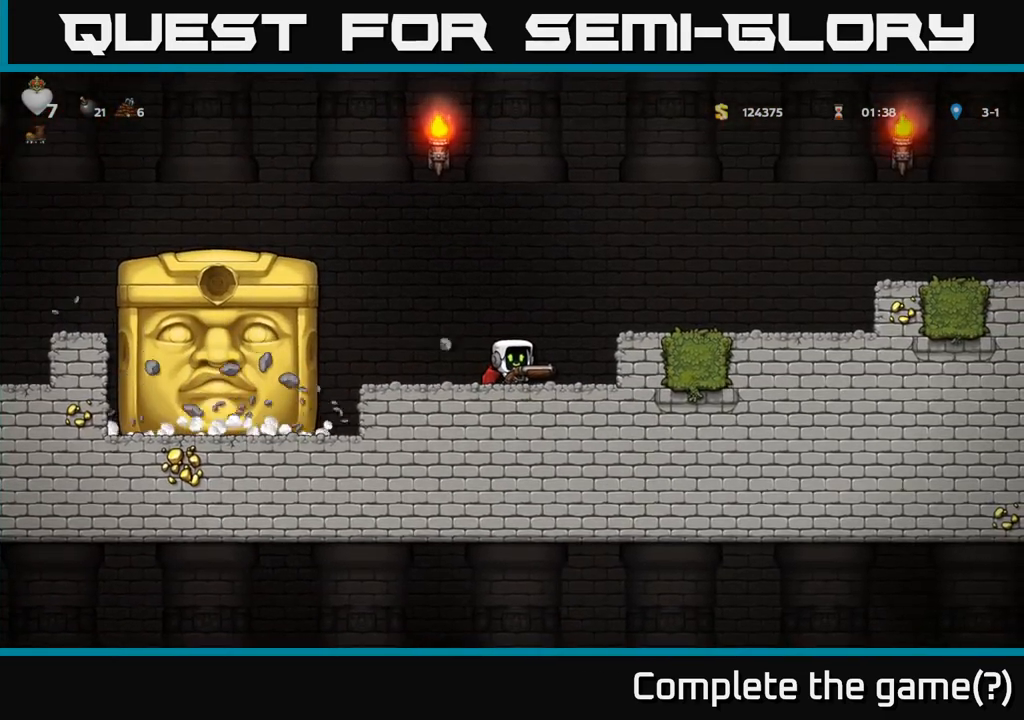
{"buttons": [], "left_stick": "center", "events": [[50, "left_stick", "right"], [250, "left_stick", "center"]]}
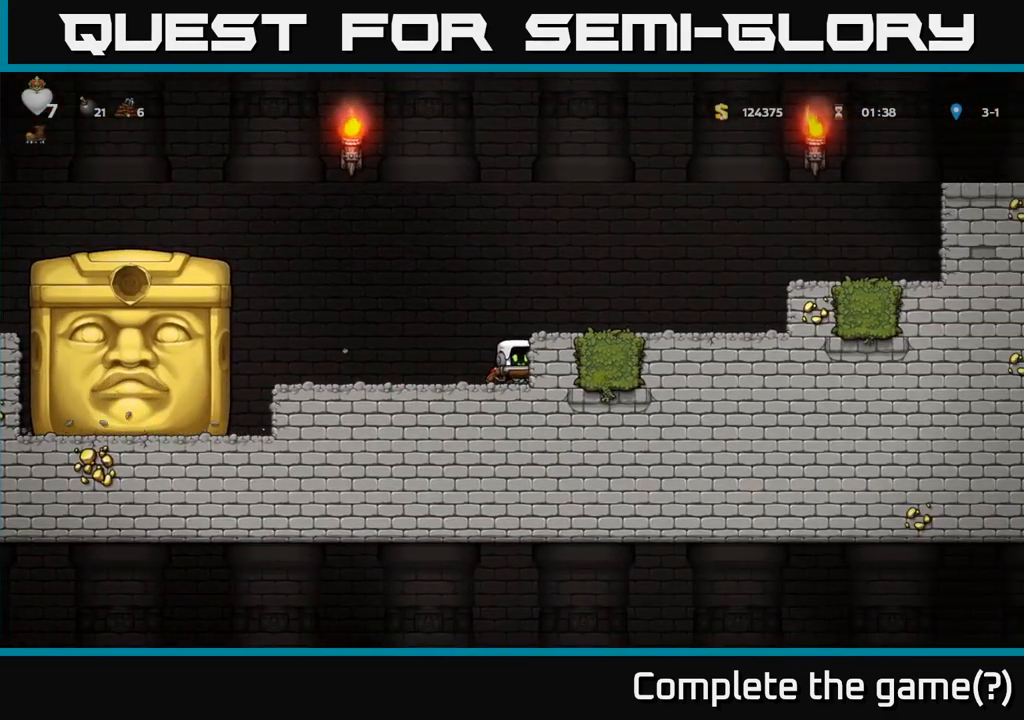
{"buttons": [], "left_stick": "left", "events": [[33, "left_stick", "left"], [167, "left_stick", "center"], [467, "left_stick", "left"]]}
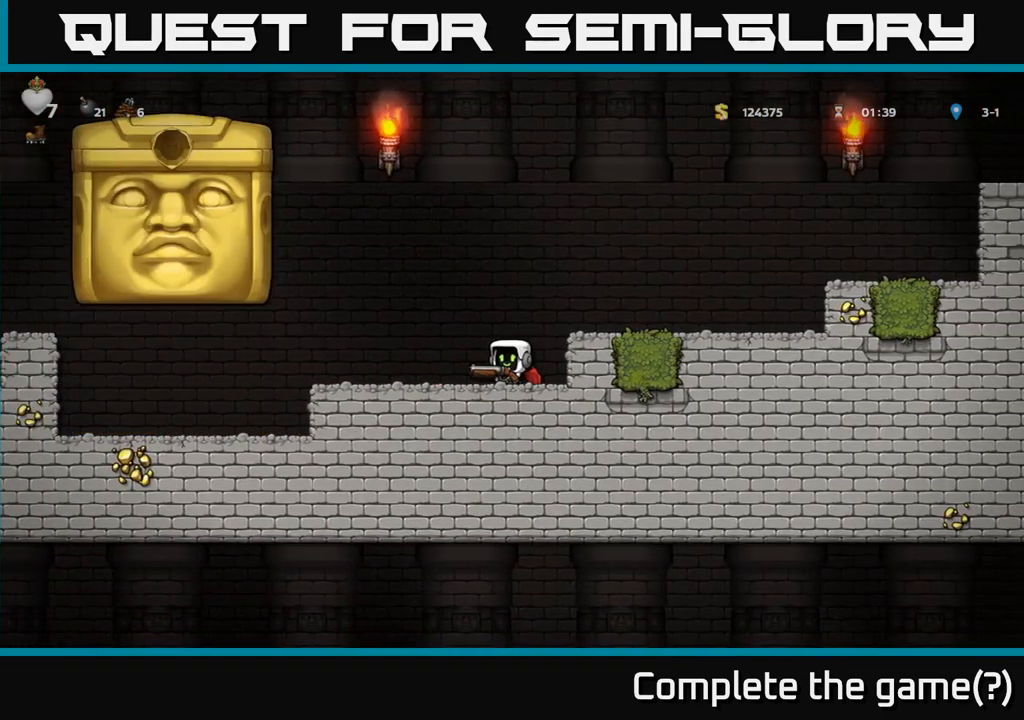
{"buttons": [], "left_stick": "left", "events": [[67, "left_stick", "center"], [317, "left_stick", "left"]]}
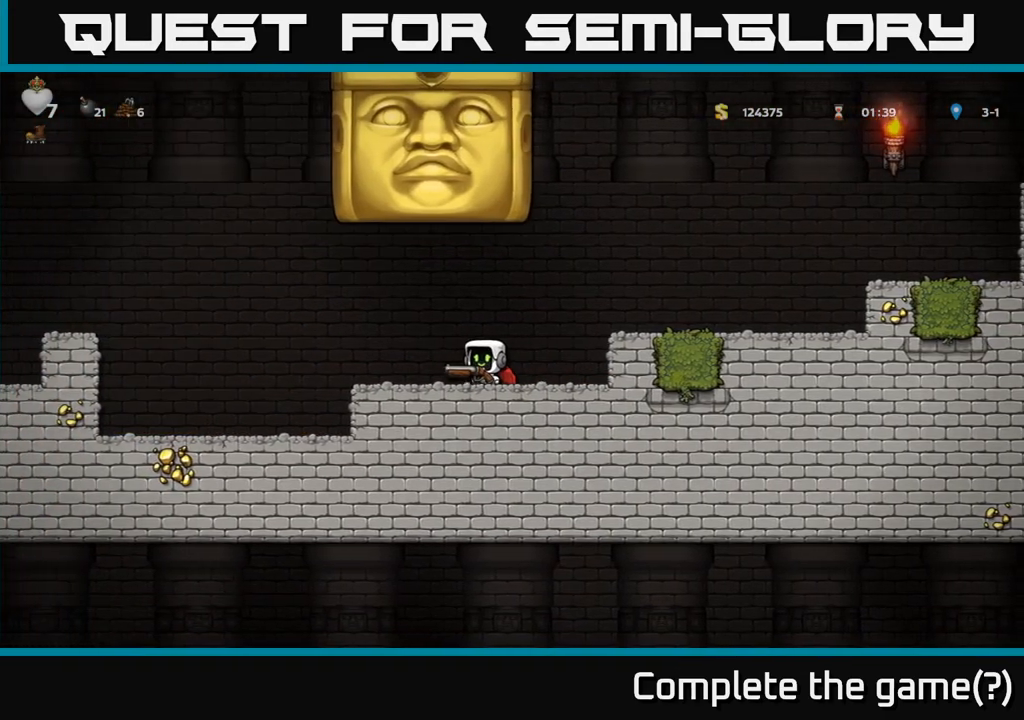
{"buttons": [], "left_stick": "left", "events": []}
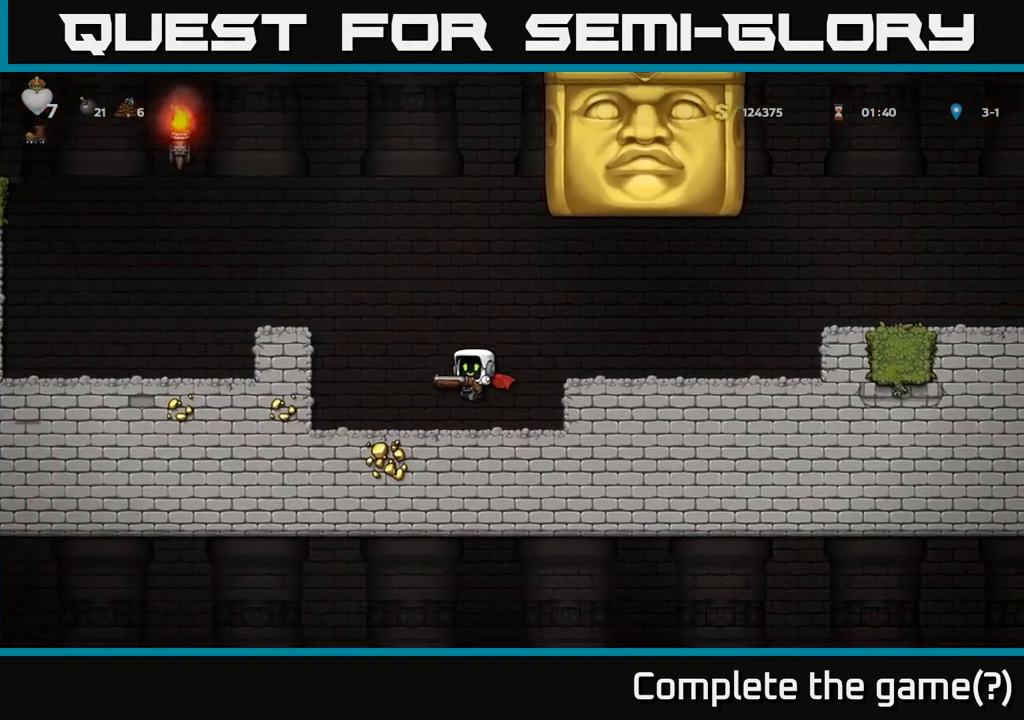
{"buttons": [], "left_stick": "center", "events": [[333, "left_stick", "center"]]}
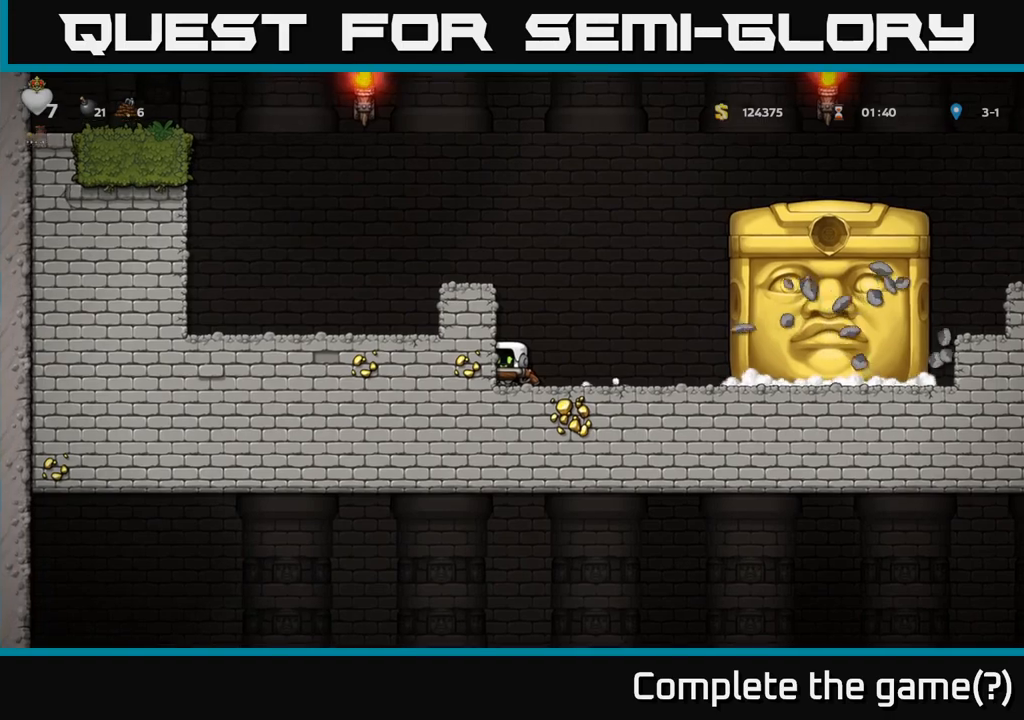
{"buttons": [], "left_stick": "center", "events": []}
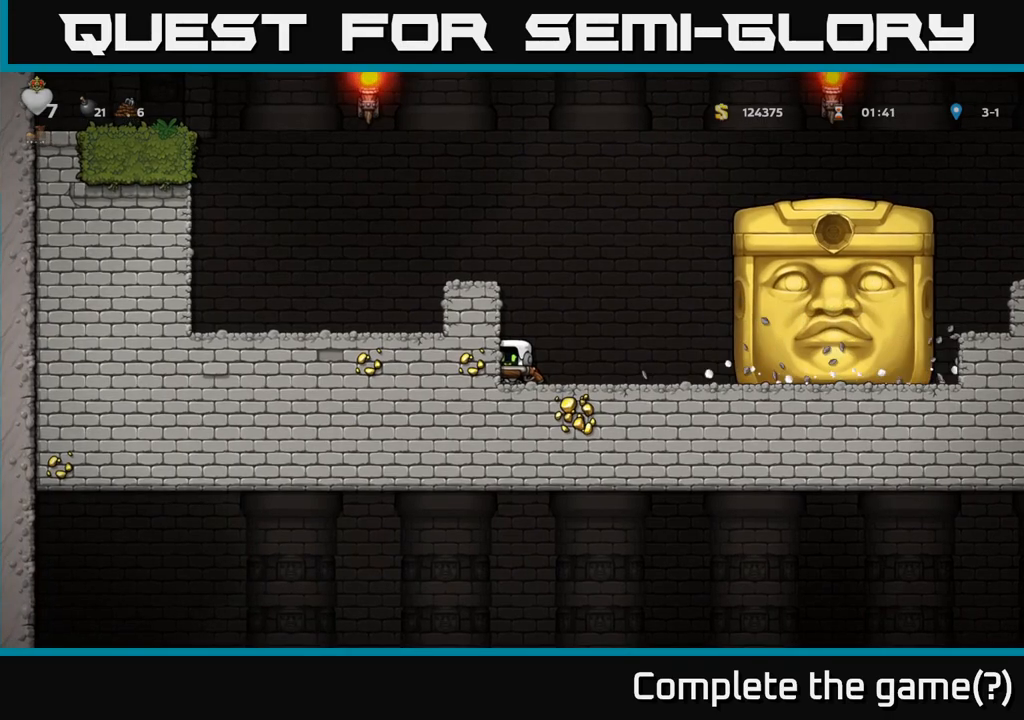
{"buttons": [], "left_stick": "center", "events": []}
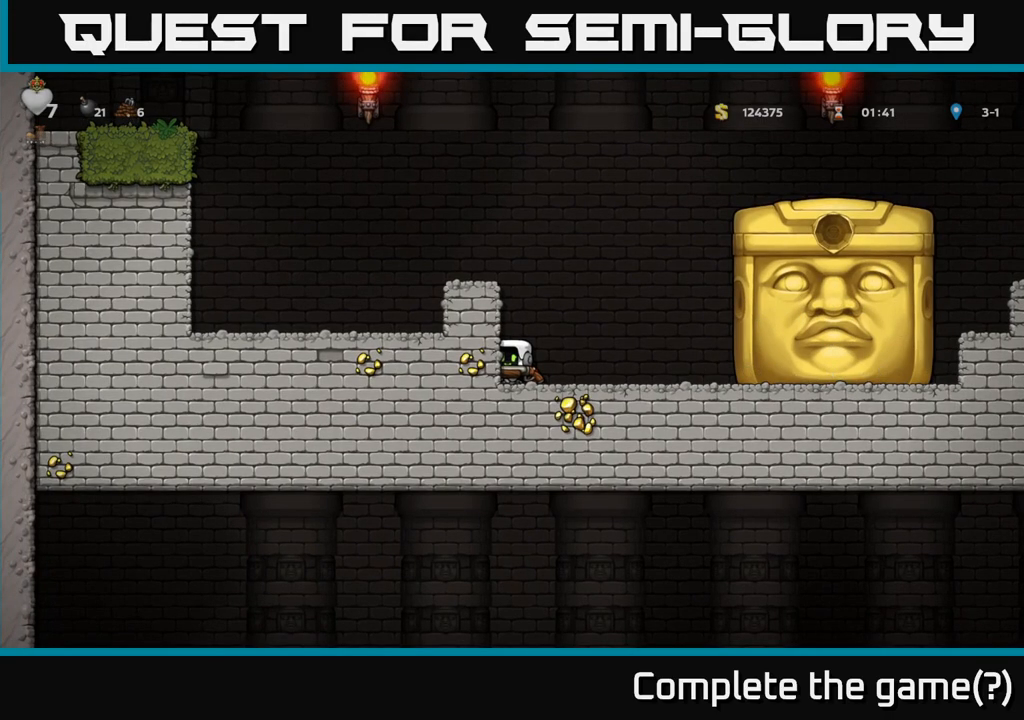
{"buttons": [], "left_stick": "center", "events": []}
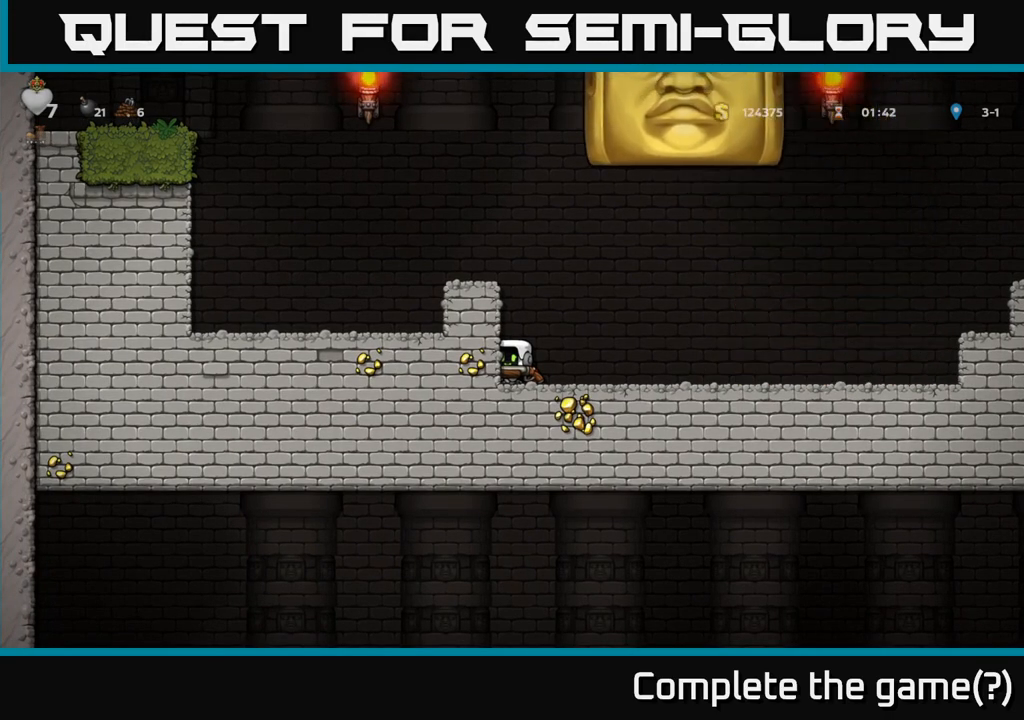
{"buttons": [], "left_stick": "right", "events": [[50, "left_stick", "right"]]}
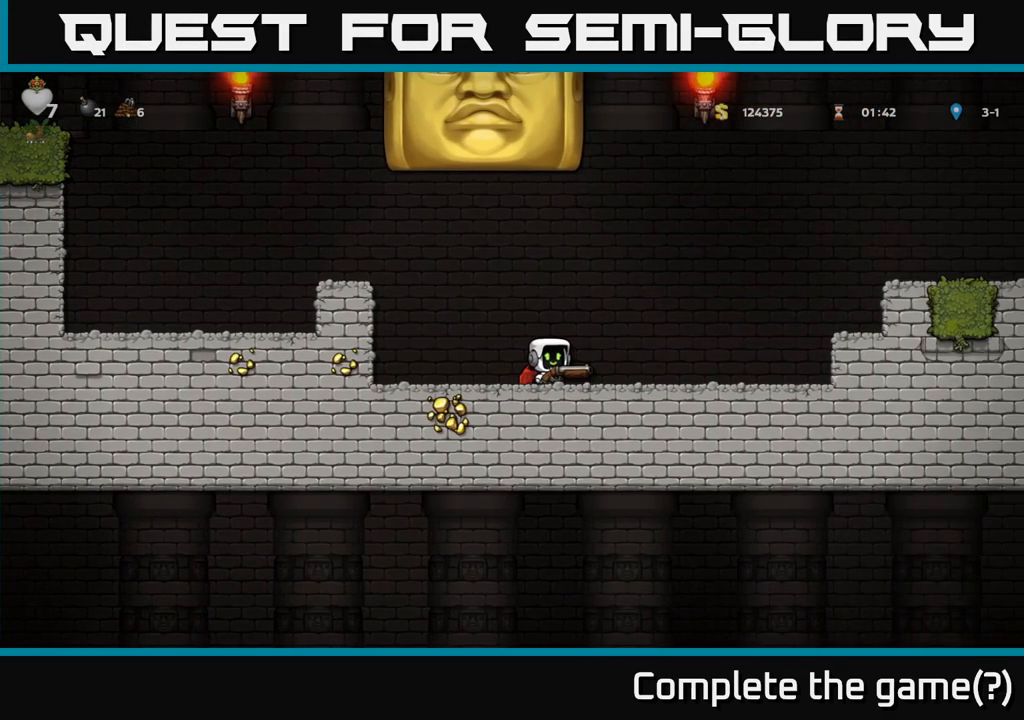
{"buttons": [], "left_stick": "right", "events": []}